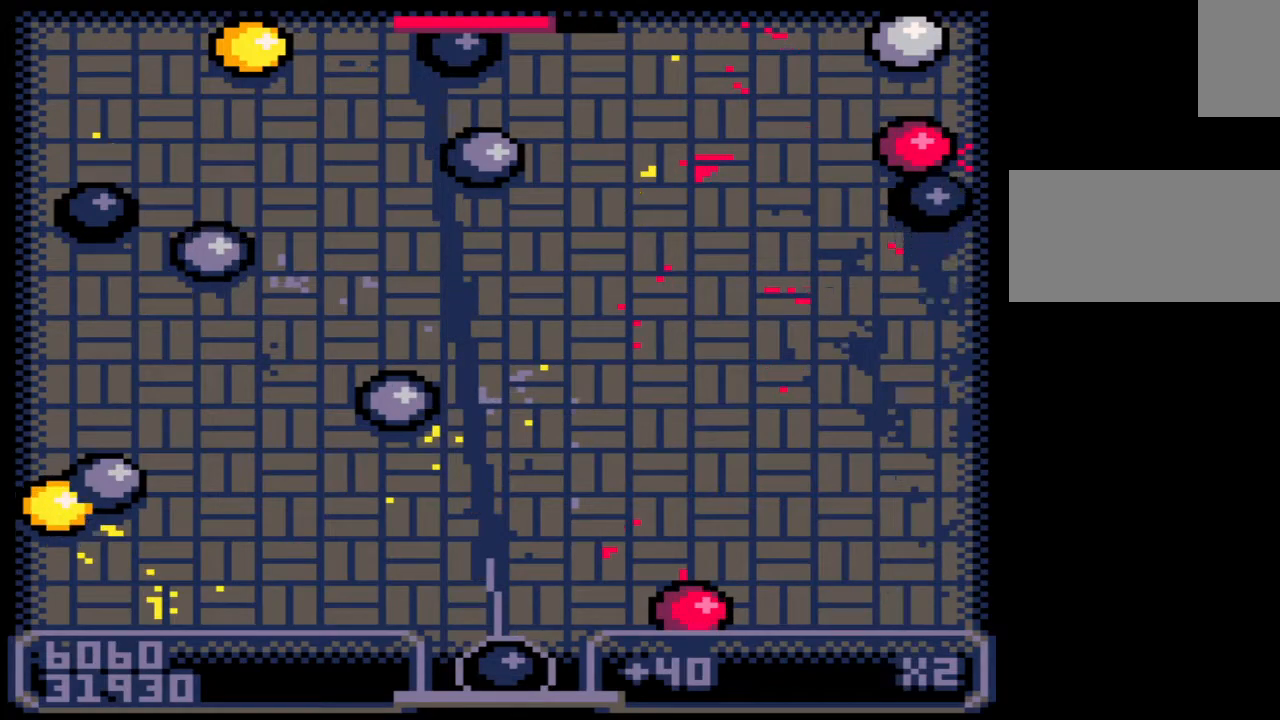
Gameplay with keyboard and mouse; each line is a JSON object with the keys and mouse buttons held at the frame after it. "events" lists presses ("down") and releases ("up") of ".", "/", "0", "1", "2", "3", "4", "5", "6", "7", "8", "9", "a", "alt_l", "alt_r", "b", "backslash", "backspace", "c", "caps_lock", "comma", "ctrl_l", "ctrl_r", "d", "down", "e", "equals", "escape", "f", "f1", "f10", "f11", "f12", "f2", "f3", "f4", "f5", "f6", "f7", "f8", "f9", "g", "h", "i", "j", "k", "l", "lbracket", "left", "m", "minus", "n", "o", "p", "q", "quote", "r", "rbracket", "return", "right", "s", "semicolon", "shift_l", "shift_r", "space", "super", "t", "tab", "tilde", "u", "up", "v", "w", "x", "y", "z", "mouse_left", "mouse_wheel", "mouse_right", "mouse_mb4" and "mouse_mb5" between this image and that frame as [ms after this image, input, new state], when the widget could be followed in between. "mouse_left", "mouse_wheel", "mouse_right", "mouse_mb4", "mouse_mb5" = the "left", "wheel", "right", "mb4", "mb5" buttons of the "mouse" list. No other keys are recorded. "wheel" means that the mouse wheel is clicked or scrolled. Not read: mouse_move.
{"keys": ["z"], "mouse": [], "events": [[267, "z", "down"], [350, "z", "up"], [450, "z", "down"]]}
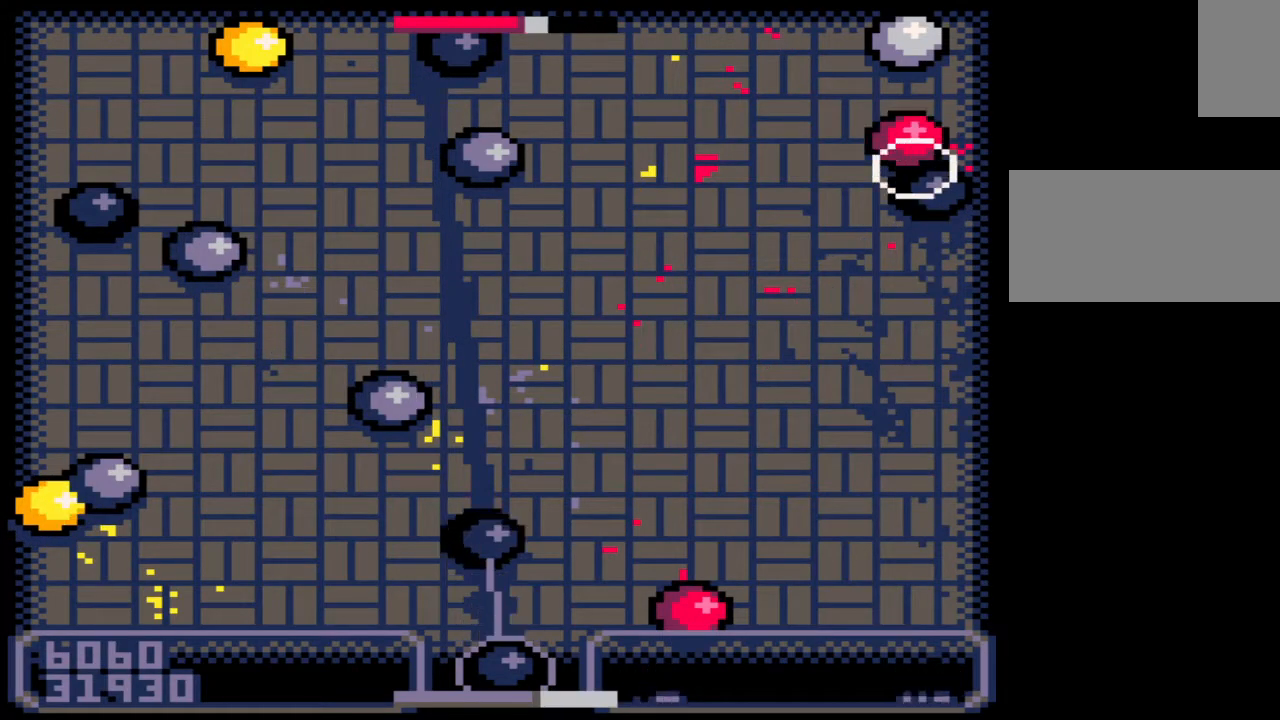
{"keys": [], "mouse": [], "events": [[33, "z", "up"]]}
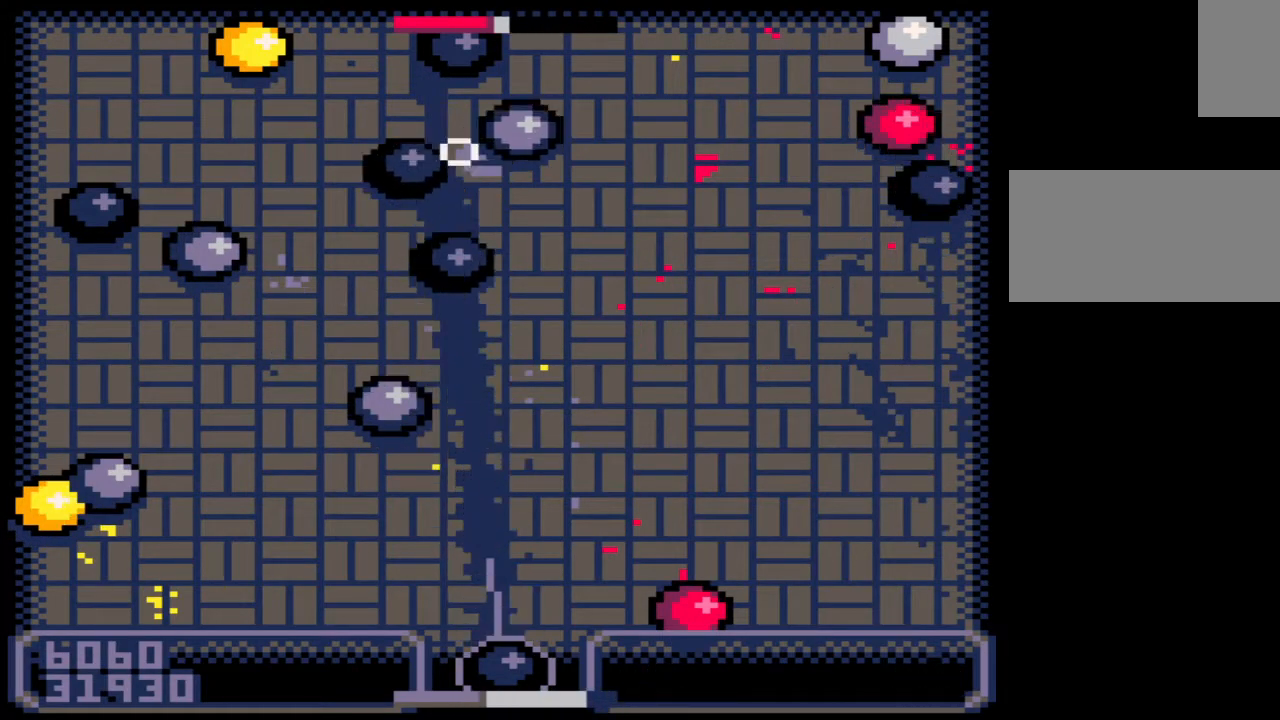
{"keys": [], "mouse": [], "events": []}
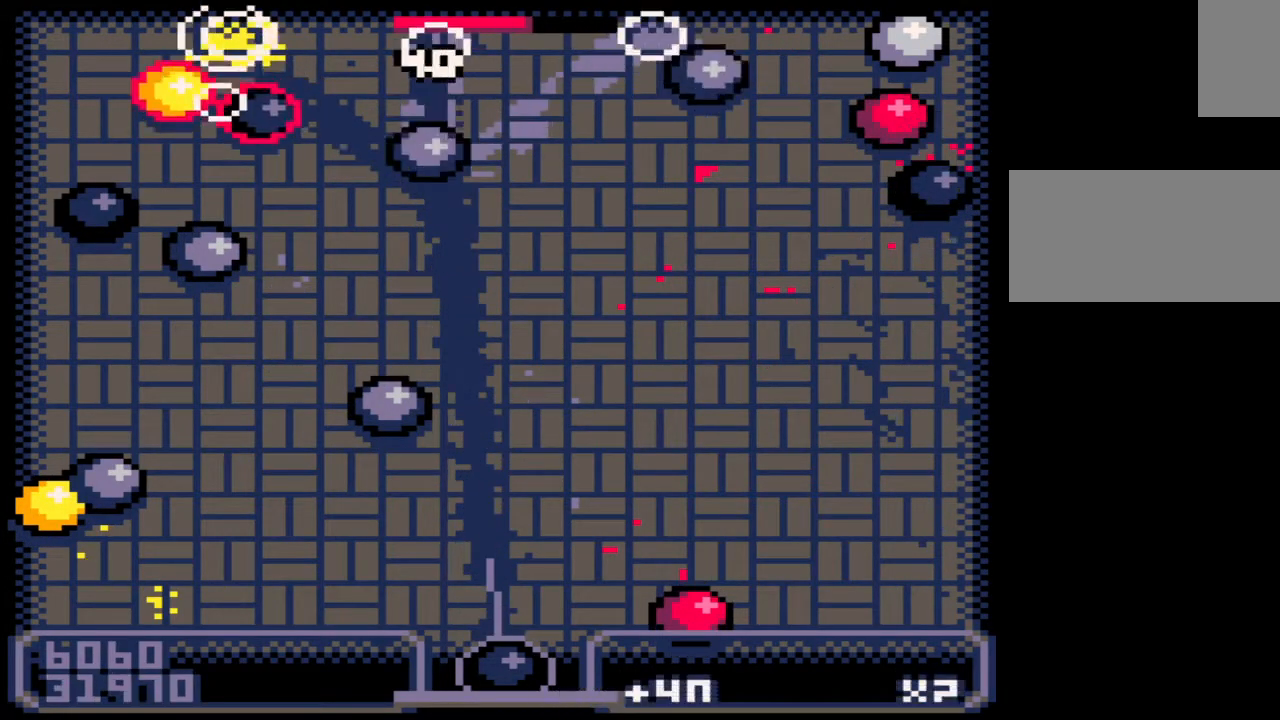
{"keys": [], "mouse": [], "events": []}
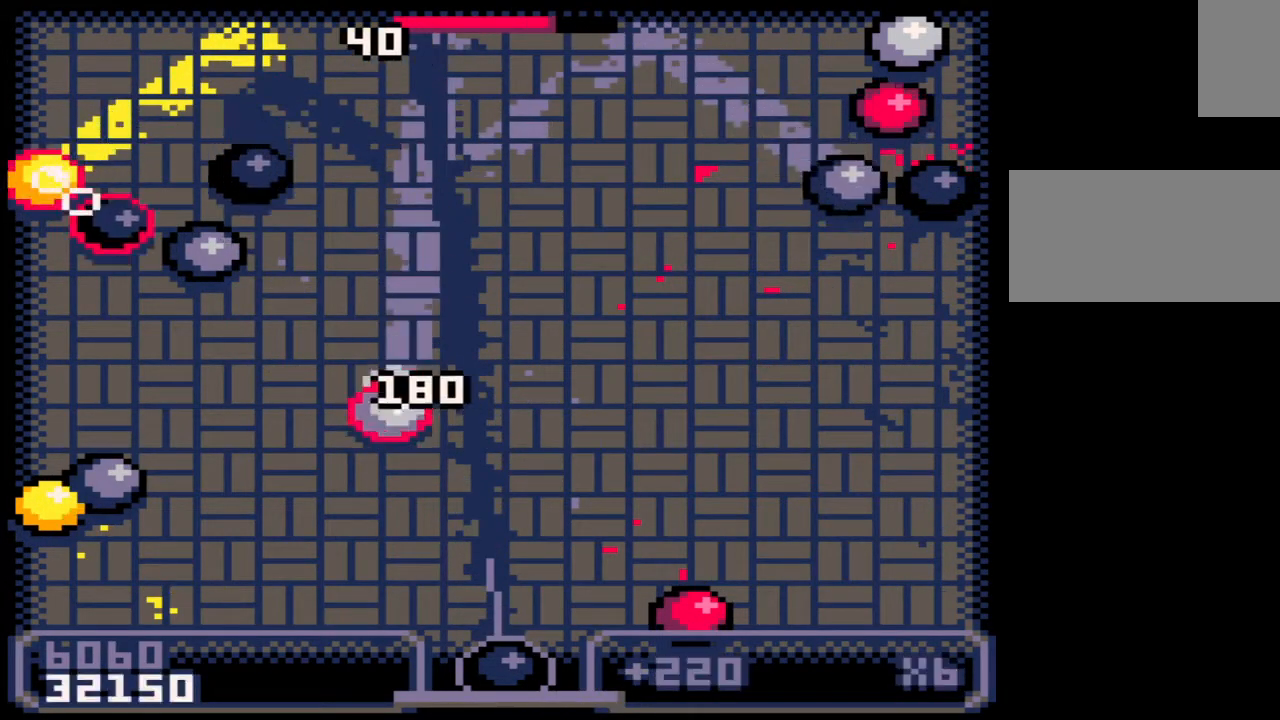
{"keys": [], "mouse": [], "events": []}
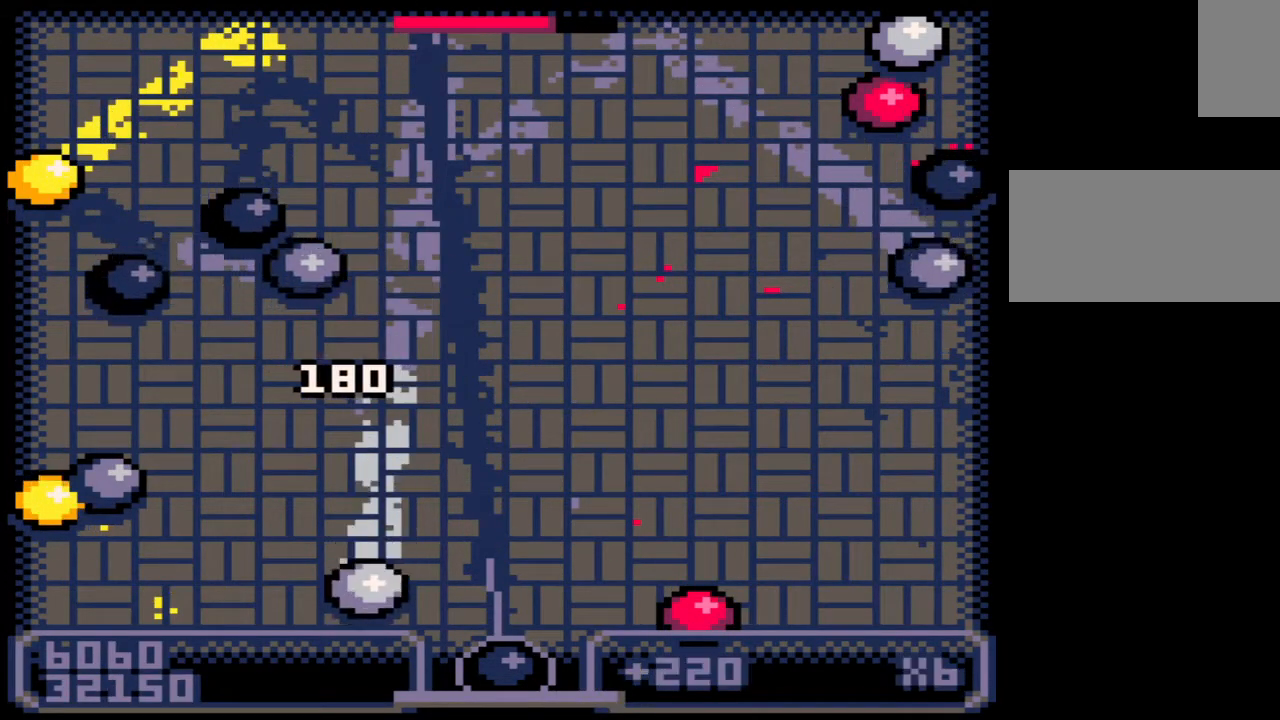
{"keys": ["left"], "mouse": [], "events": [[500, "left", "down"]]}
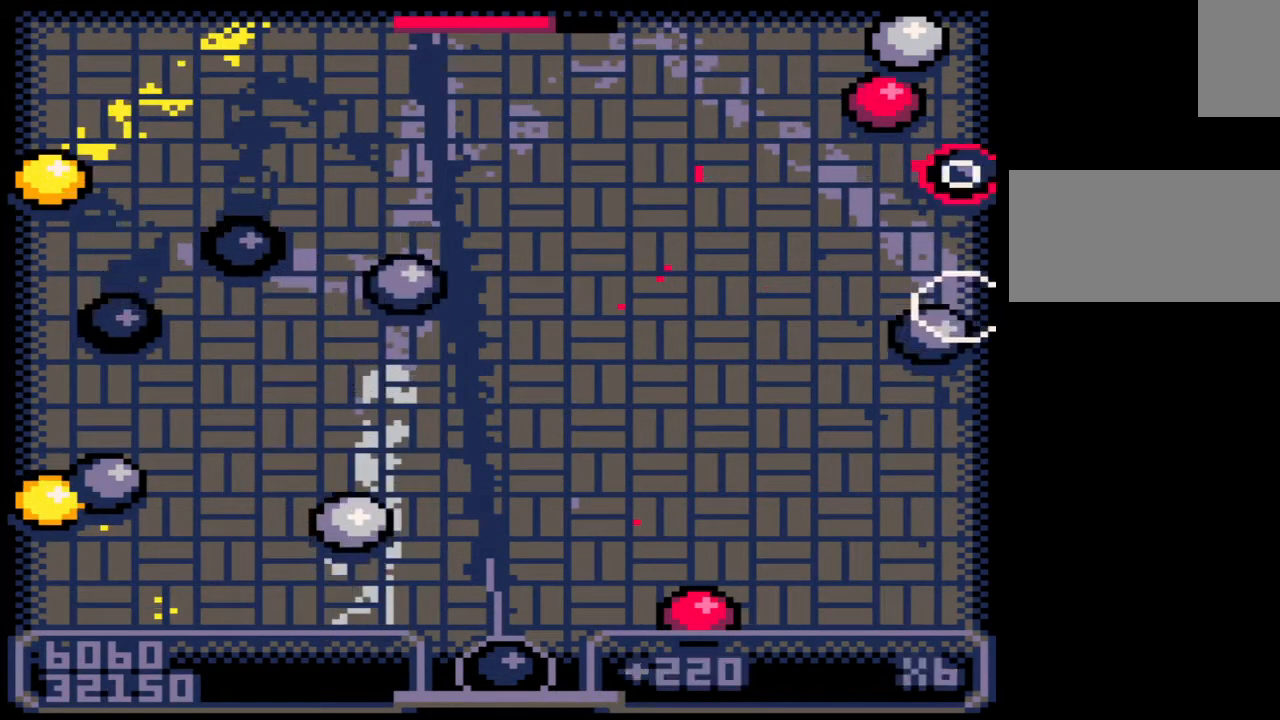
{"keys": ["left"], "mouse": [], "events": [[200, "left", "up"], [400, "left", "down"]]}
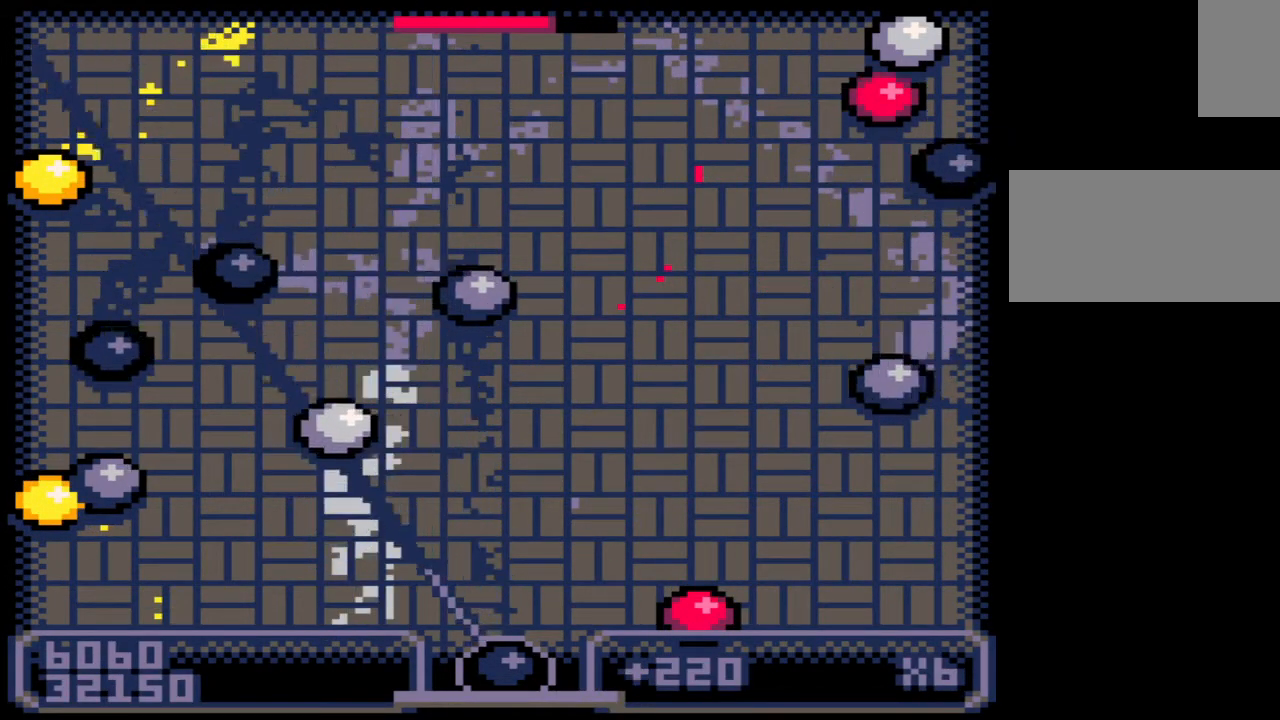
{"keys": [], "mouse": [], "events": [[100, "left", "up"]]}
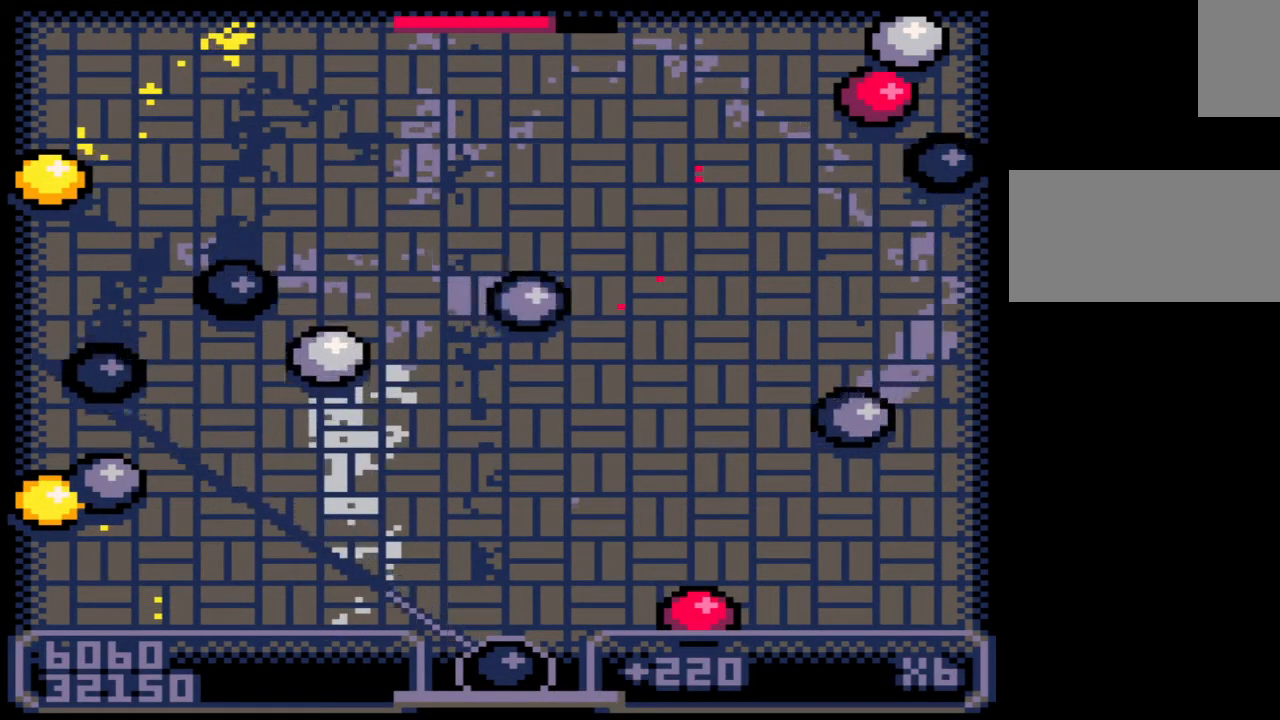
{"keys": [], "mouse": [], "events": [[67, "z", "down"], [183, "z", "up"]]}
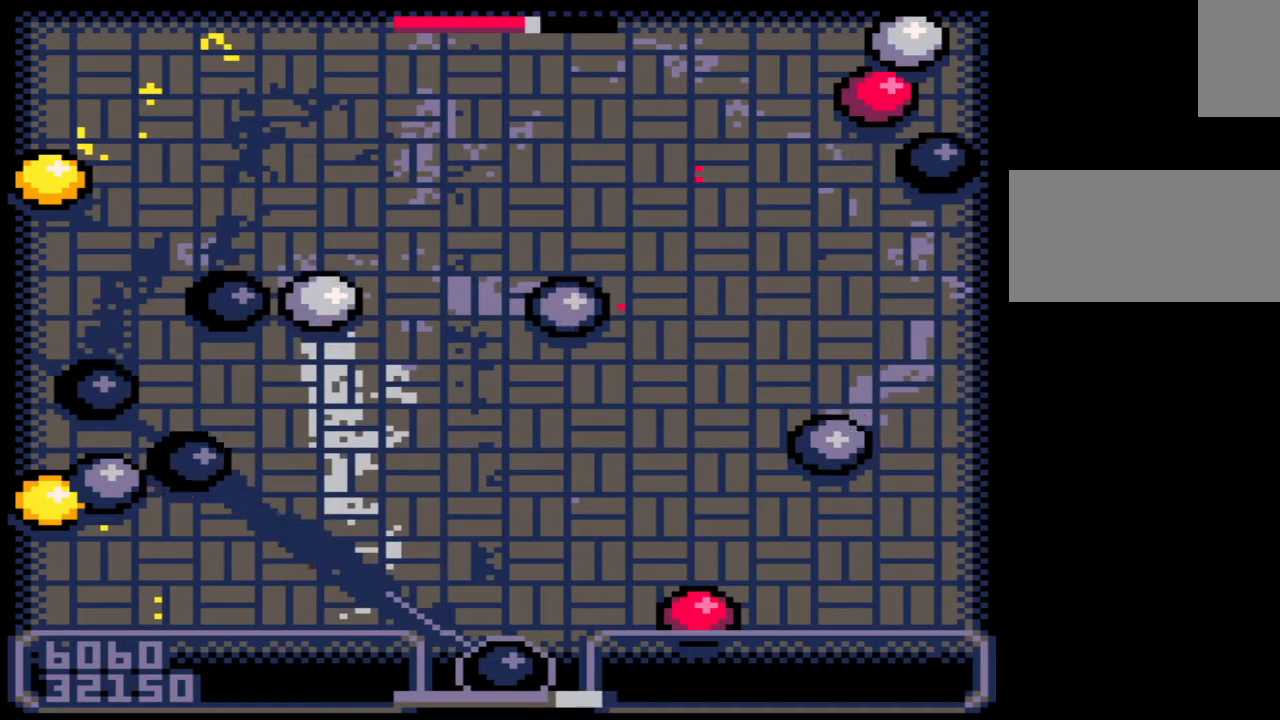
{"keys": [], "mouse": [], "events": []}
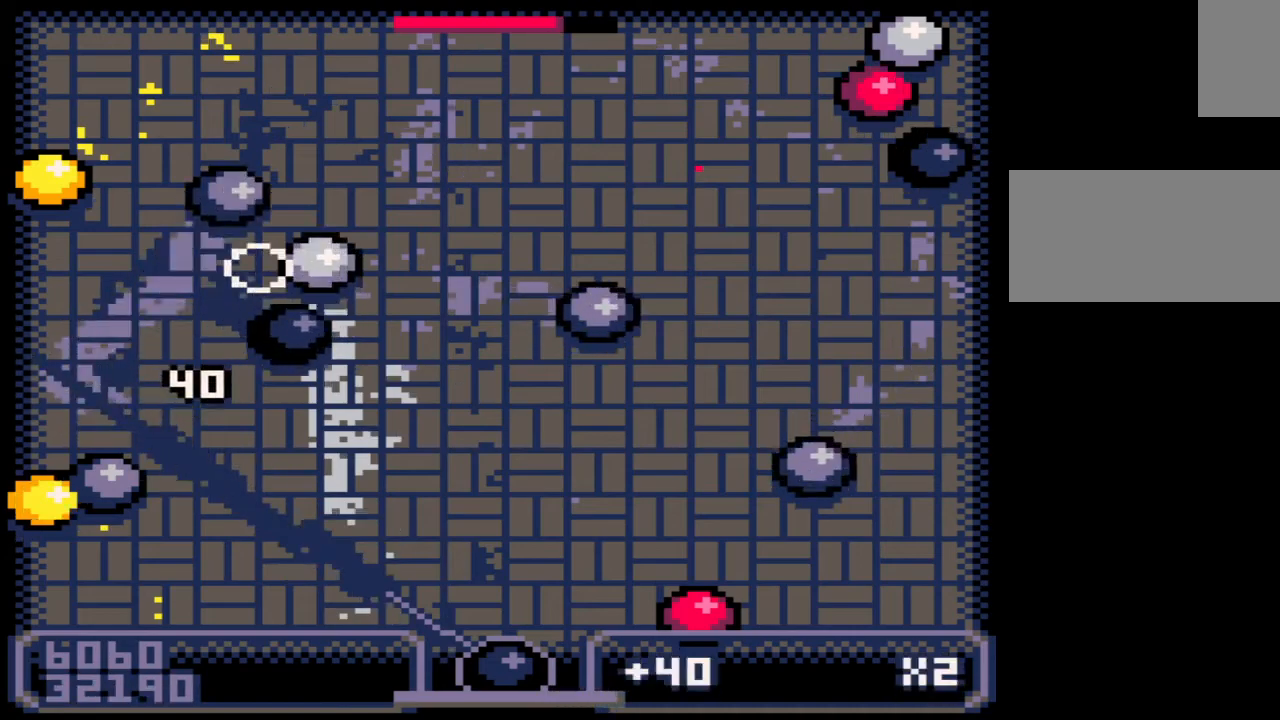
{"keys": ["right"], "mouse": [], "events": [[367, "right", "down"]]}
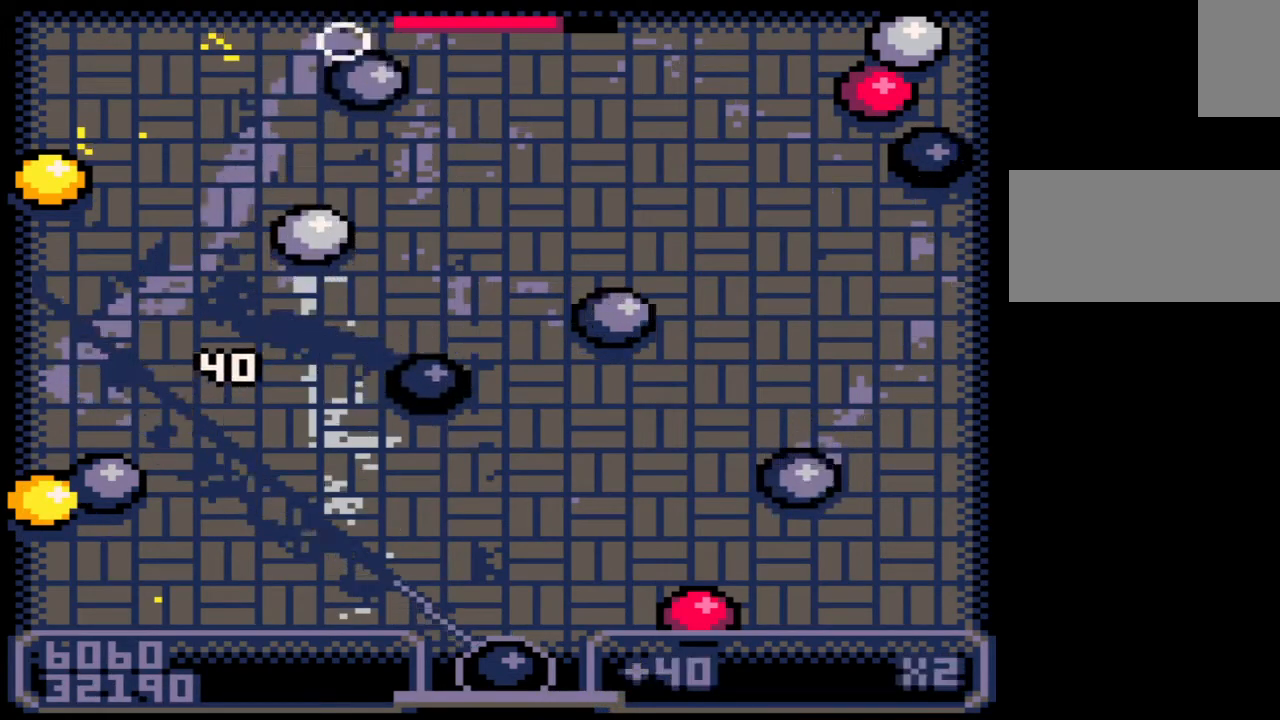
{"keys": ["z"], "mouse": [], "events": [[400, "z", "down"], [433, "right", "up"]]}
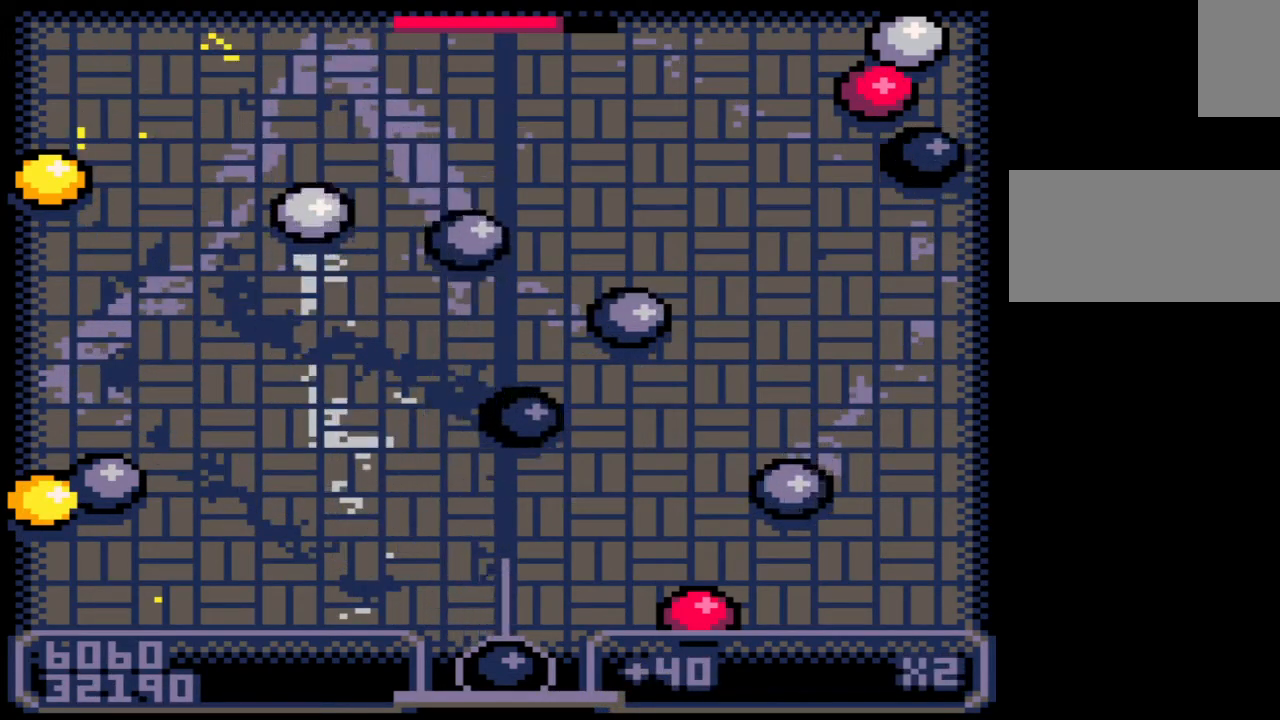
{"keys": [], "mouse": [], "events": [[17, "z", "up"]]}
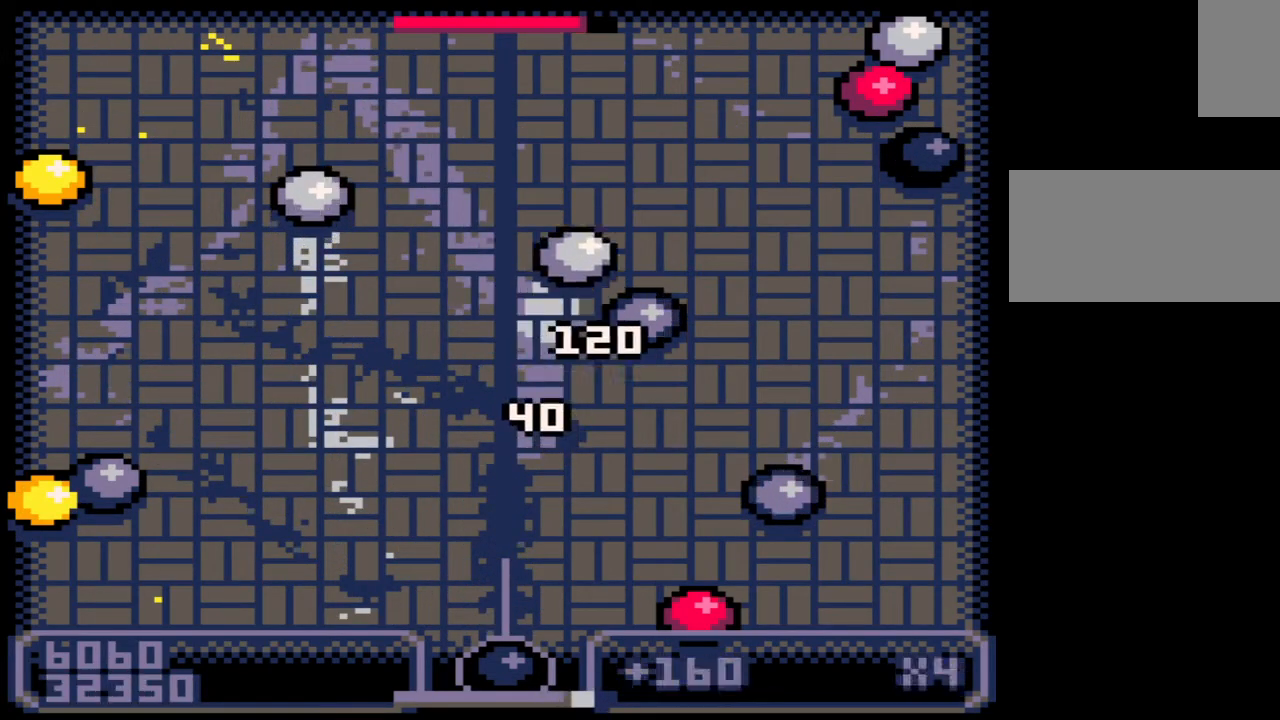
{"keys": [], "mouse": [], "events": []}
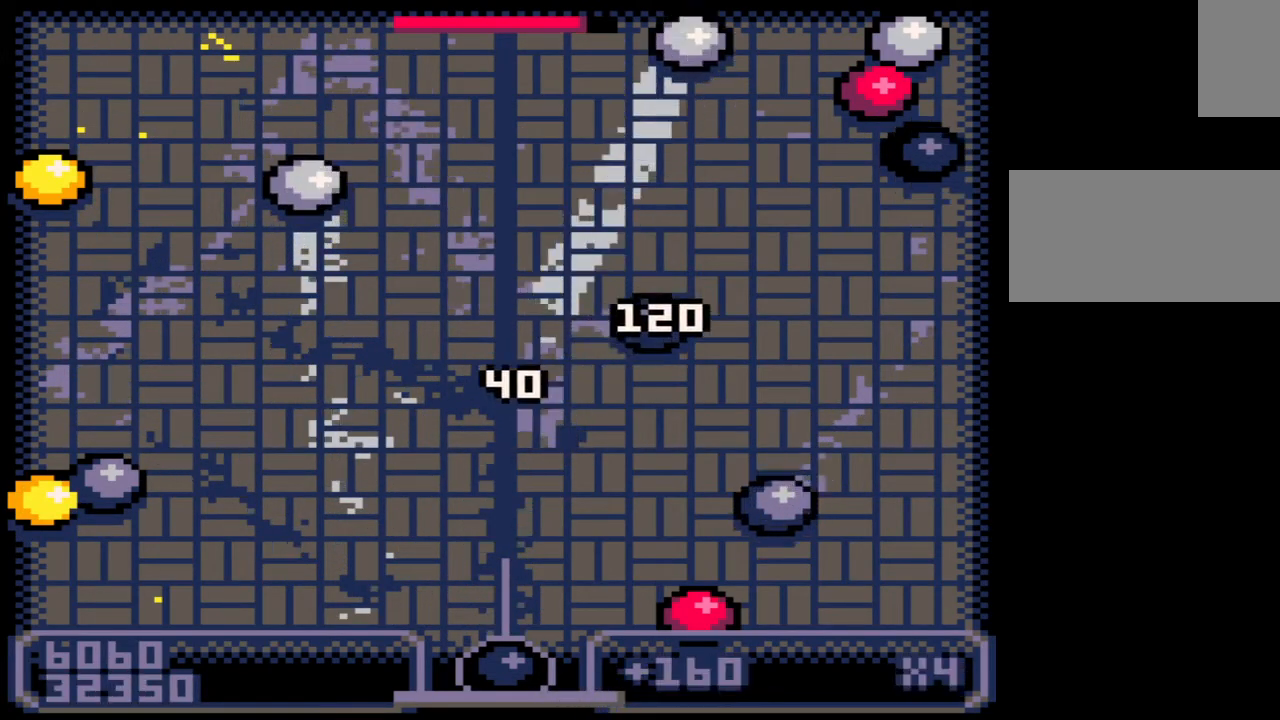
{"keys": [], "mouse": [], "events": []}
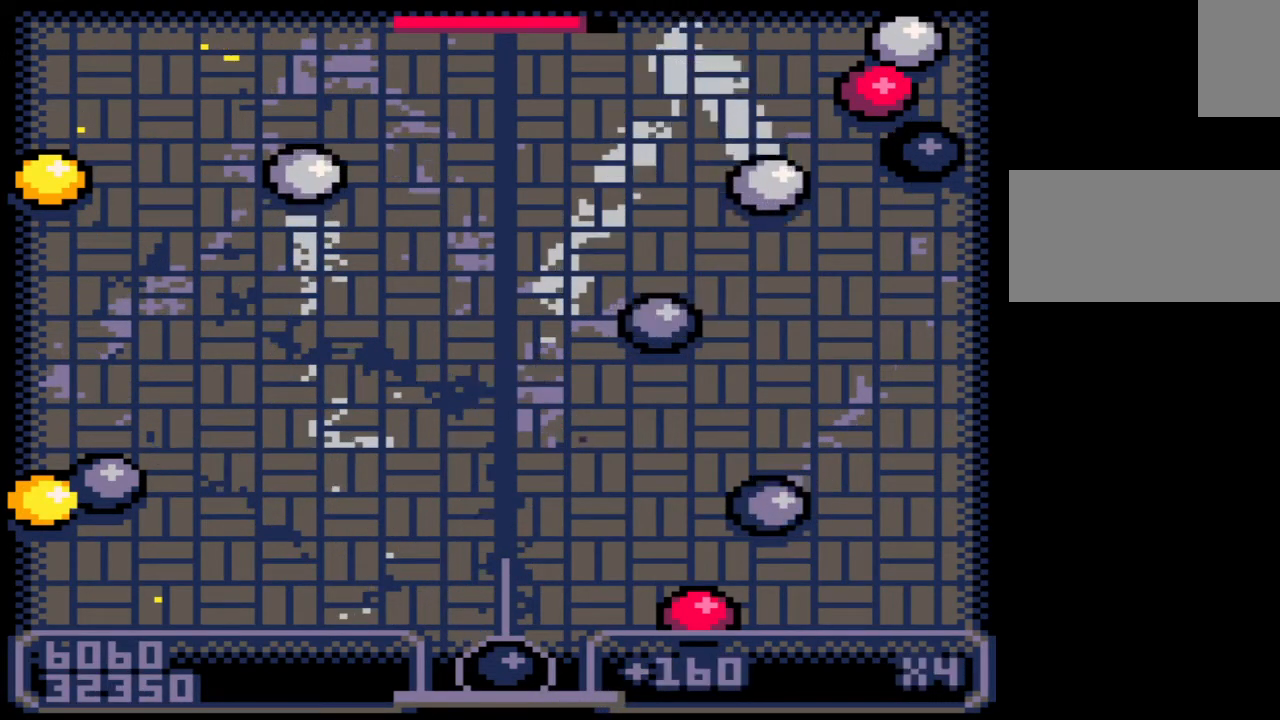
{"keys": ["right"], "mouse": [], "events": [[417, "right", "down"]]}
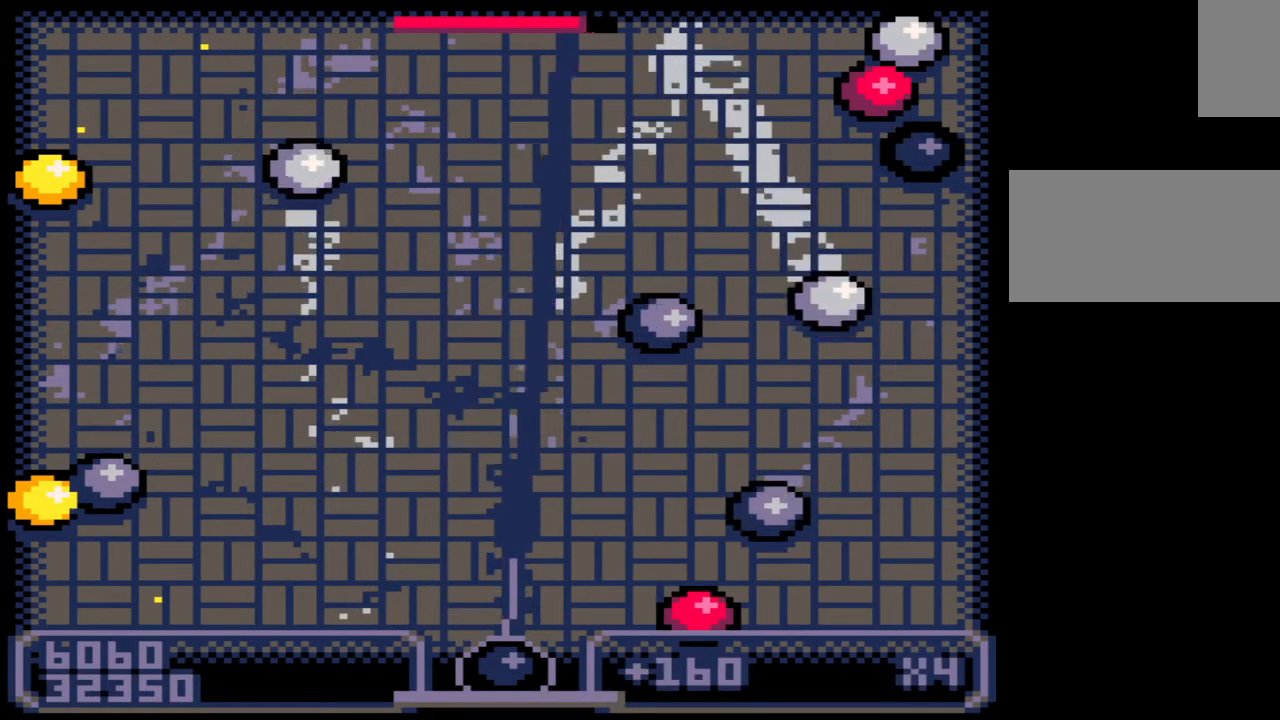
{"keys": ["left"], "mouse": [], "events": [[133, "right", "up"], [417, "left", "down"]]}
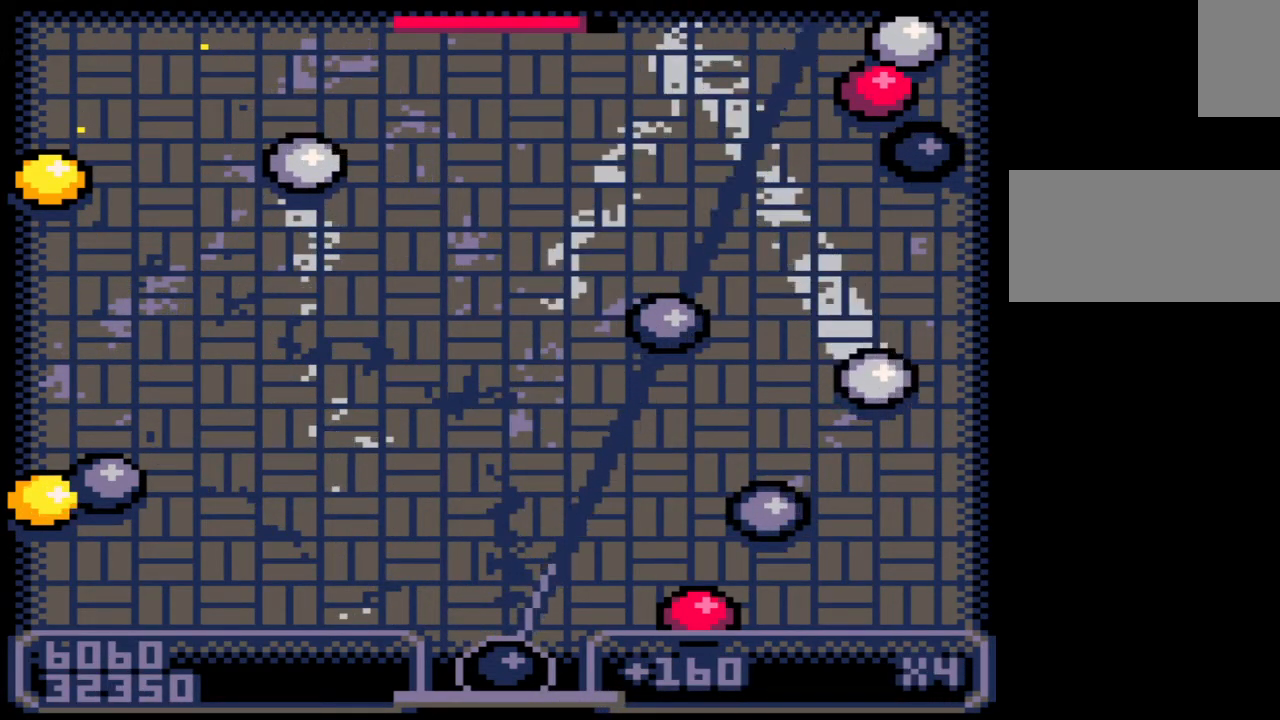
{"keys": [], "mouse": [], "events": [[100, "left", "up"], [317, "left", "down"], [367, "left", "up"]]}
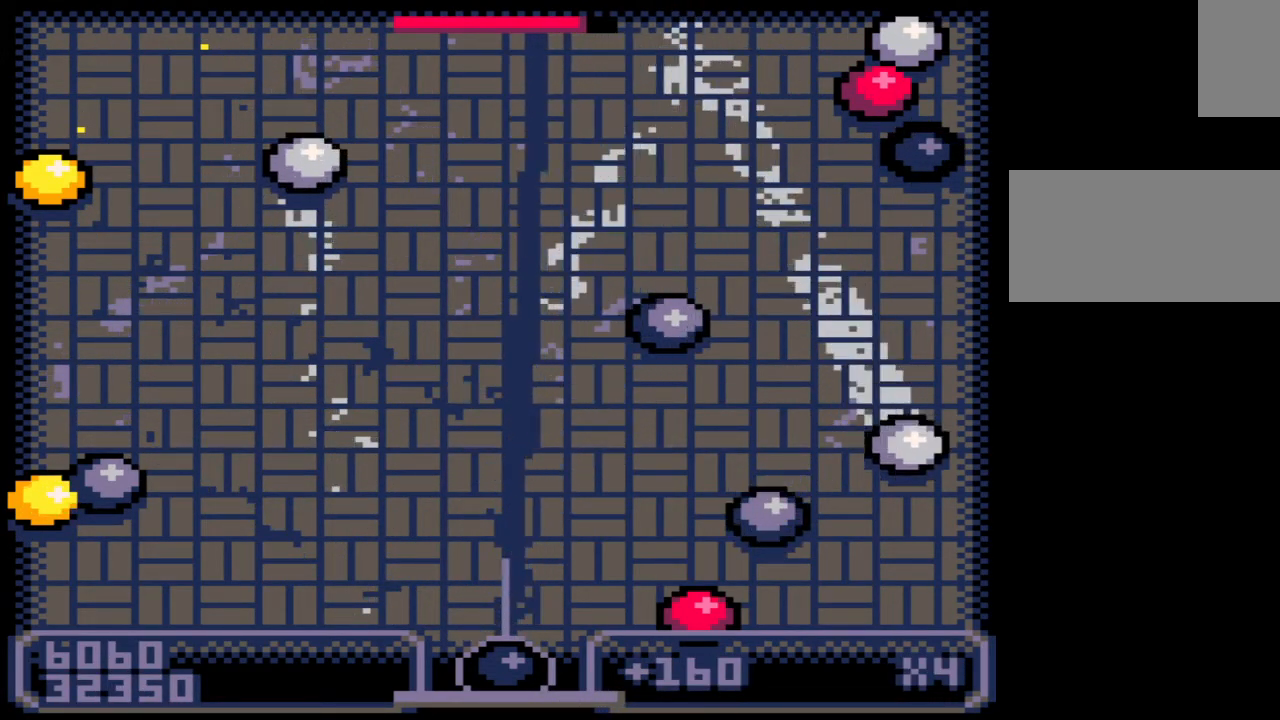
{"keys": ["left"], "mouse": [], "events": [[450, "left", "down"]]}
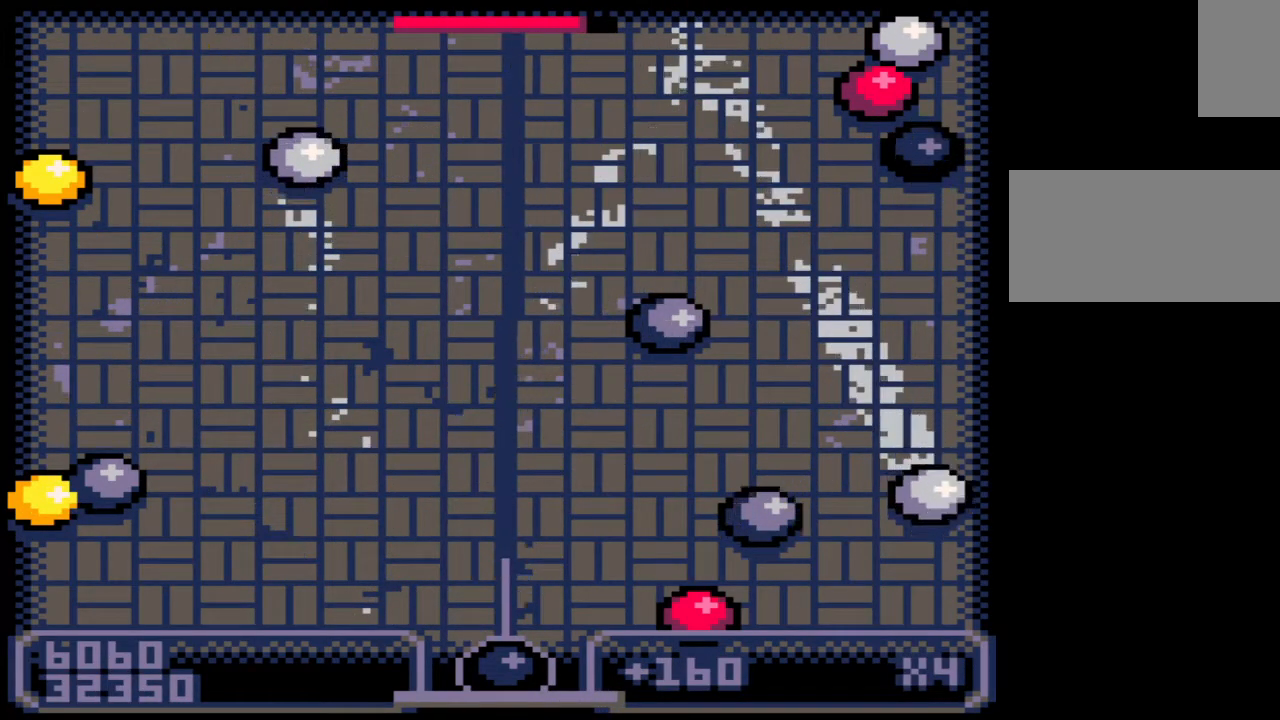
{"keys": ["z"], "mouse": [], "events": [[17, "left", "up"], [267, "z", "down"], [333, "z", "up"], [417, "z", "down"]]}
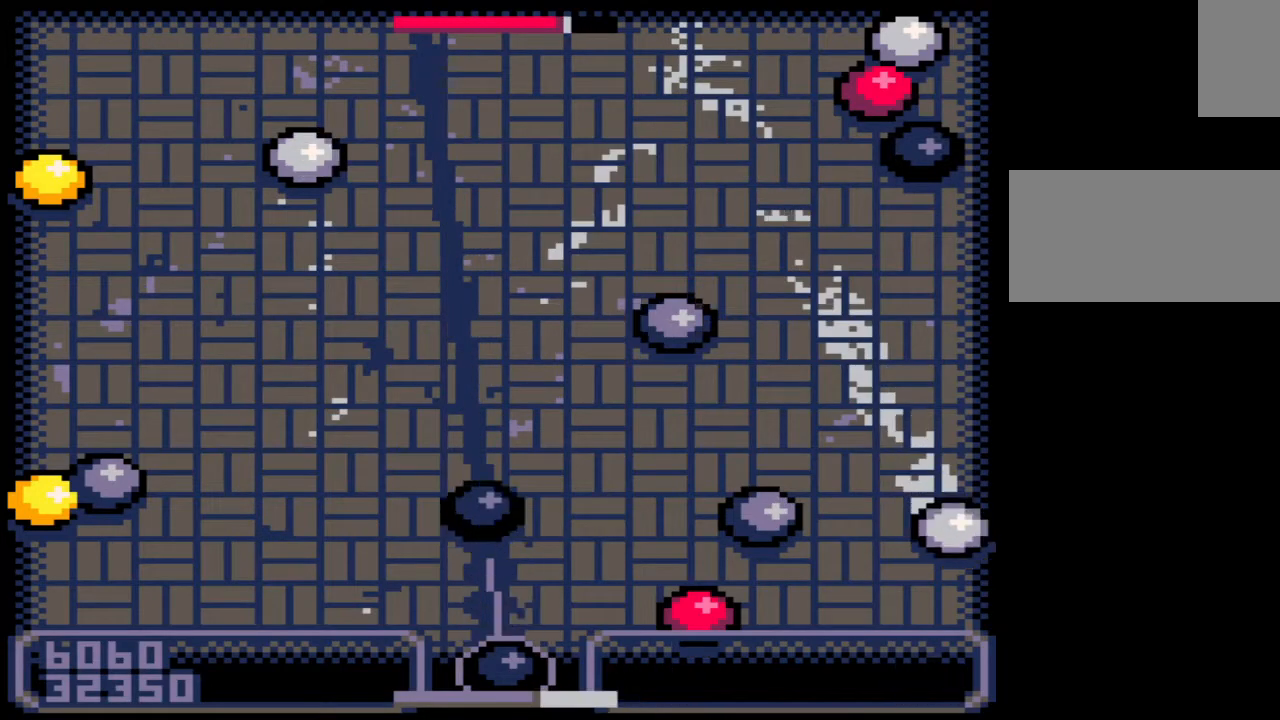
{"keys": [], "mouse": [], "events": [[17, "z", "up"]]}
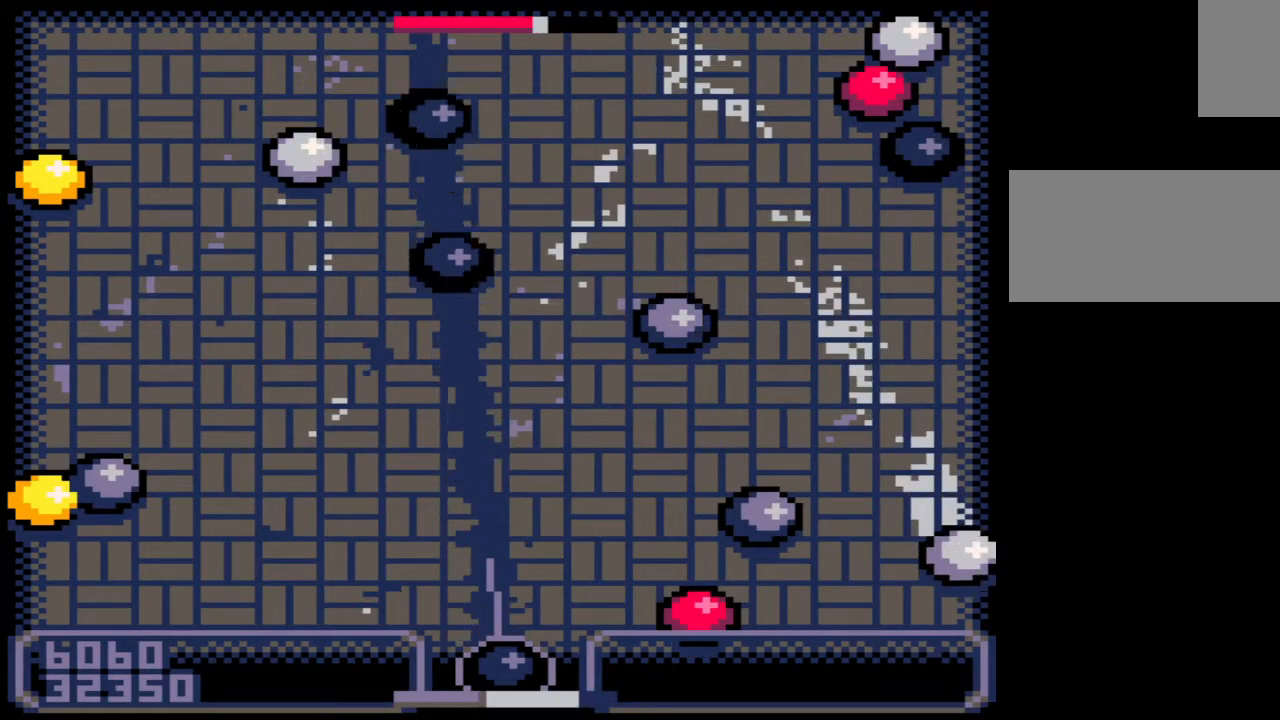
{"keys": [], "mouse": [], "events": []}
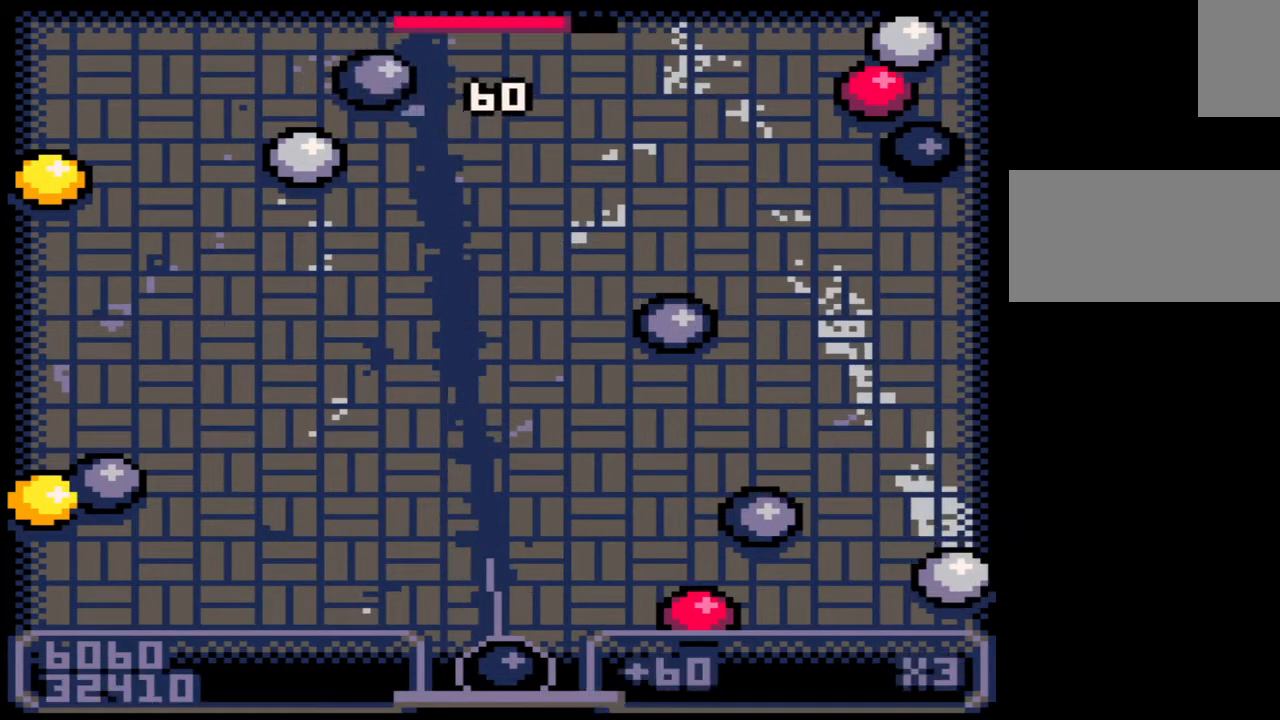
{"keys": ["z"], "mouse": [], "events": [[217, "z", "down"], [317, "z", "up"], [417, "z", "down"]]}
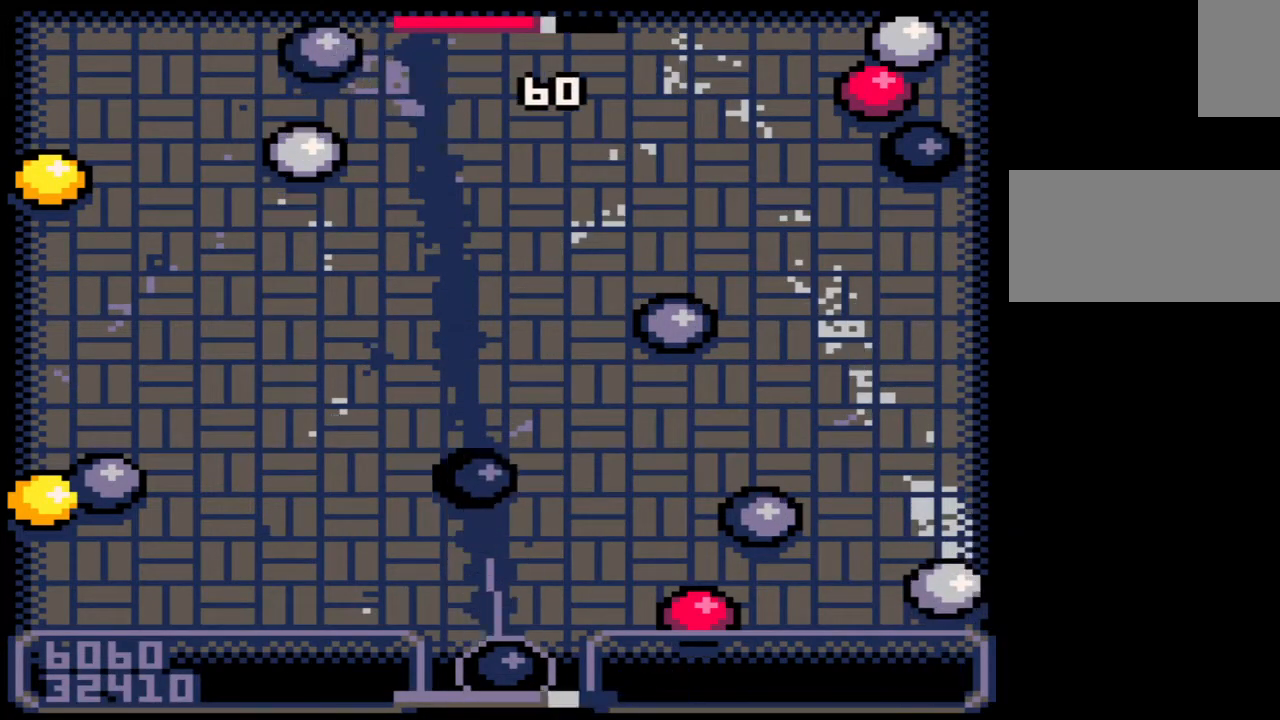
{"keys": [], "mouse": [], "events": [[17, "z", "up"]]}
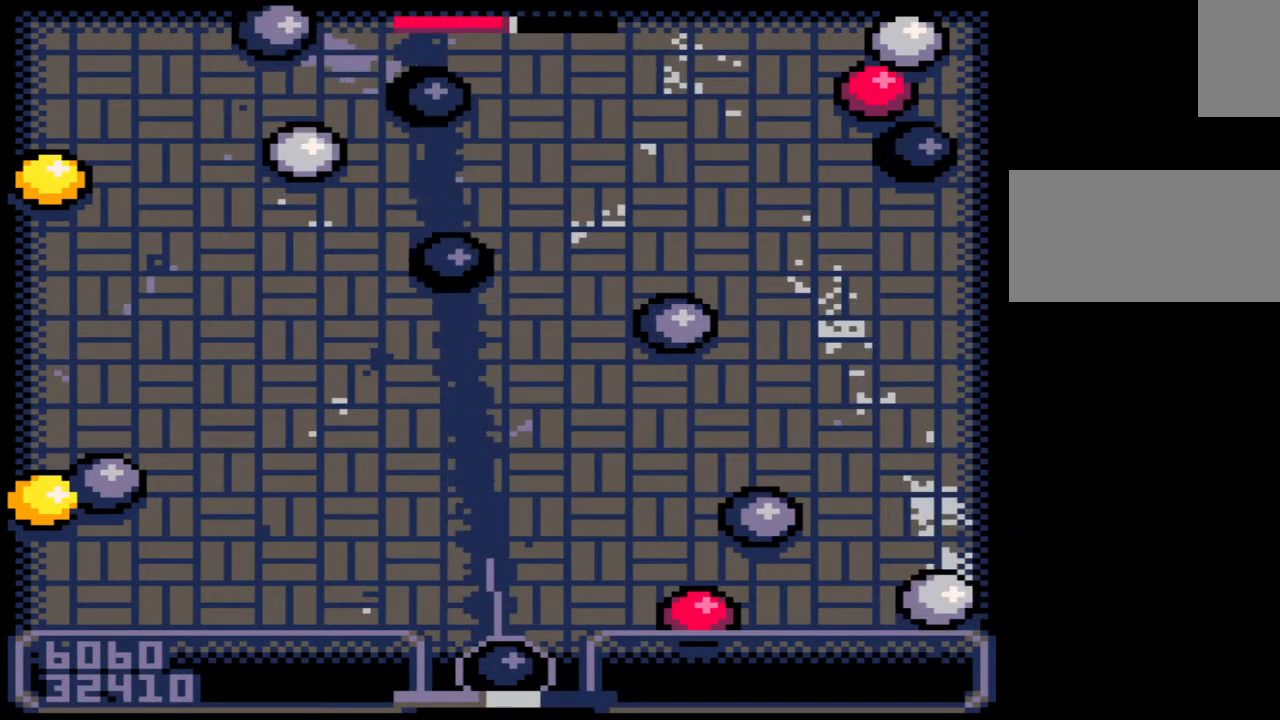
{"keys": [], "mouse": [], "events": []}
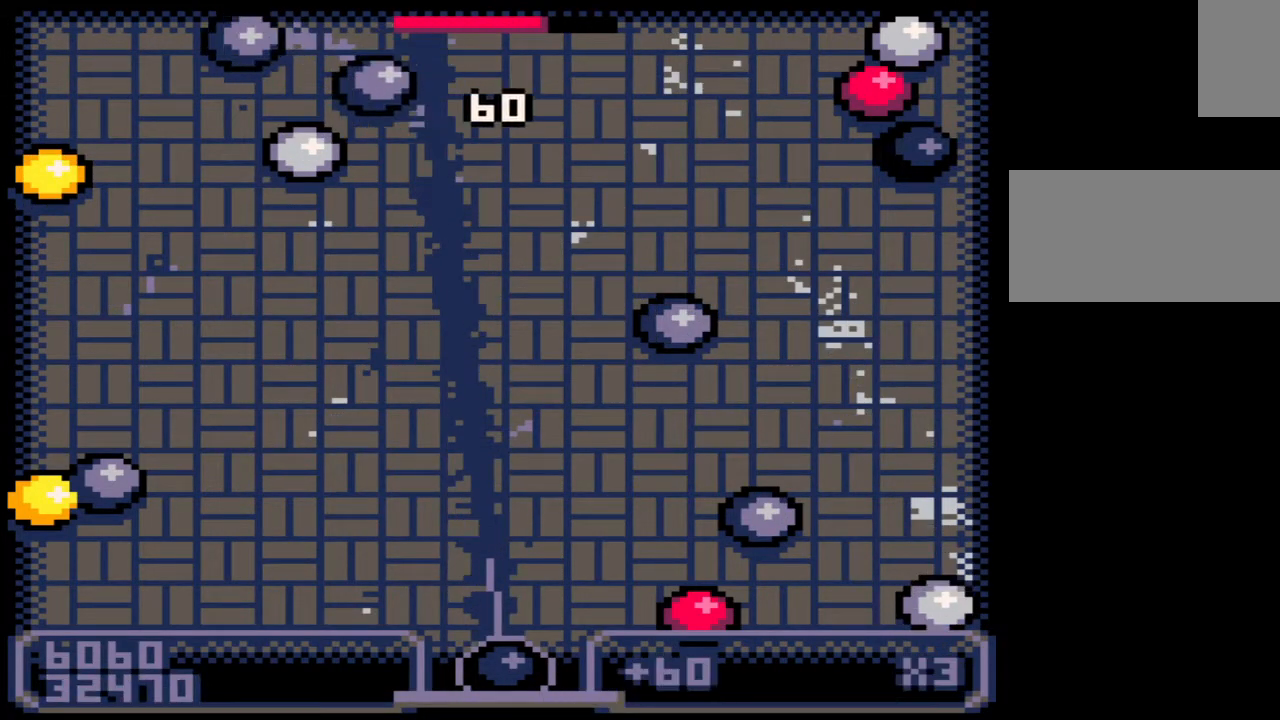
{"keys": [], "mouse": [], "events": []}